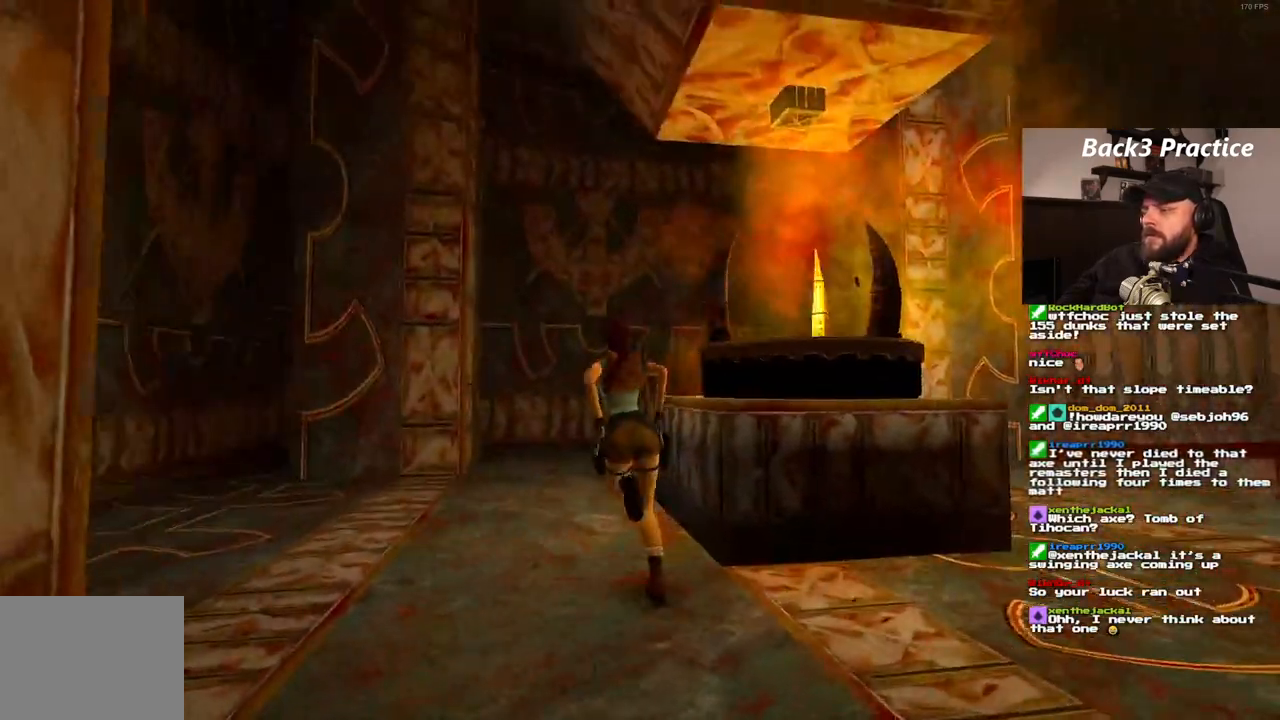
Gameplay with a controller (PlayStation layout); each line is a JSON object with the inputs held at the frame after it (dt_ms = milliseconds from this image to that frame). "events" lists button and stick changes between this image and that frame as [ms after this image, input, new state], when the widget could be followed in between. Not read: HOME L3 R3.
{"dt_ms": 500, "buttons": ["DPAD_UP", "DPAD_LEFT"], "left_stick": "center", "right_stick": "center", "events": []}
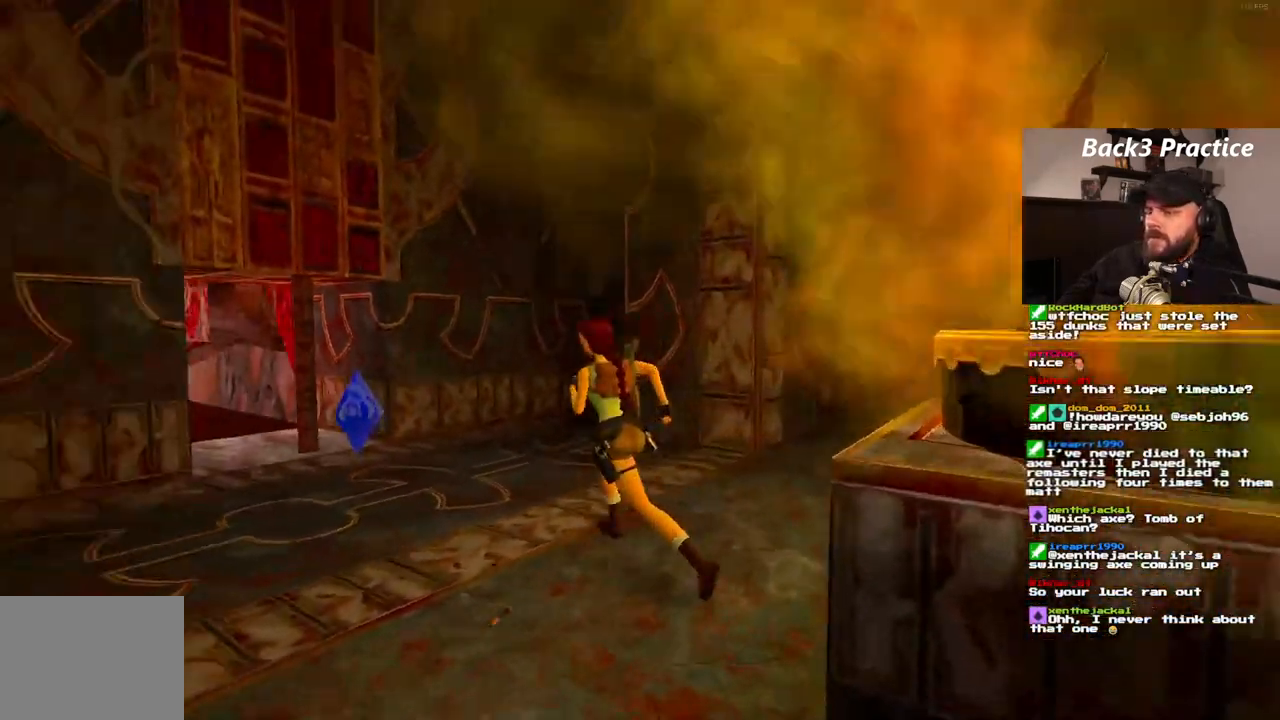
{"dt_ms": 500, "buttons": ["DPAD_UP", "DPAD_RIGHT"], "left_stick": "center", "right_stick": "center", "events": [[117, "DPAD_LEFT", "up"], [300, "DPAD_RIGHT", "down"]]}
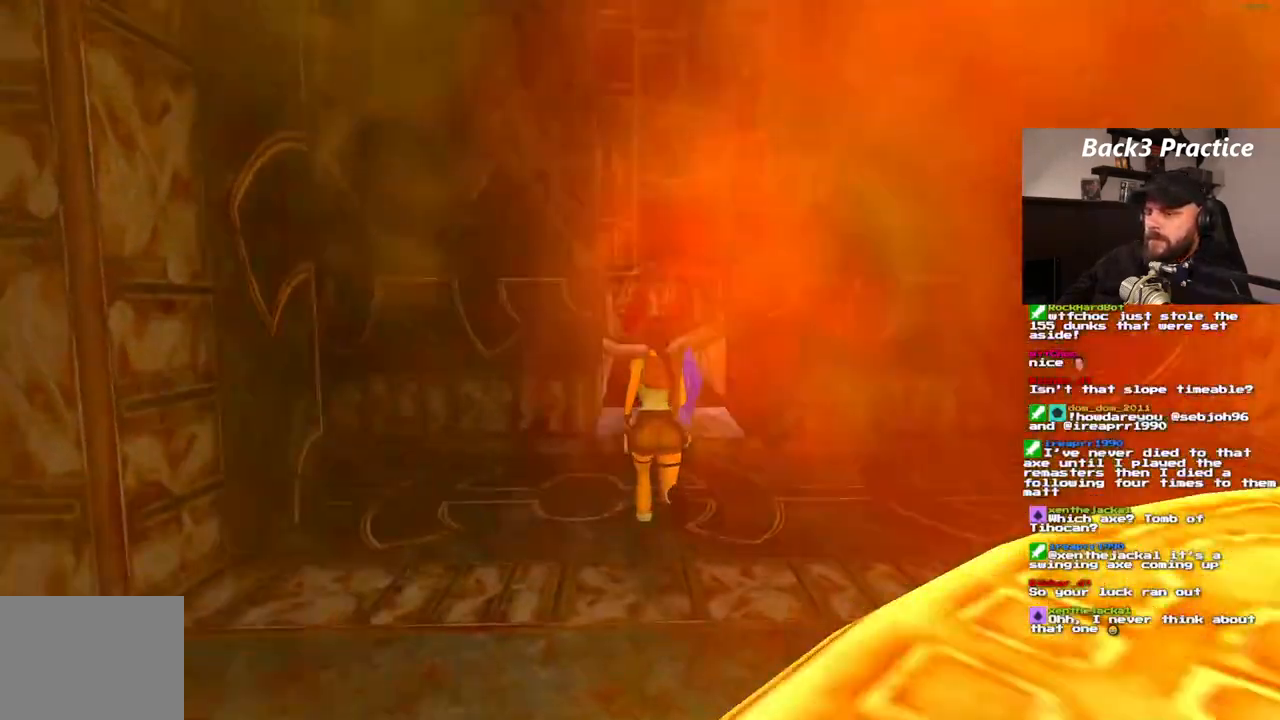
{"dt_ms": 500, "buttons": ["DPAD_UP"], "left_stick": "center", "right_stick": "center"}
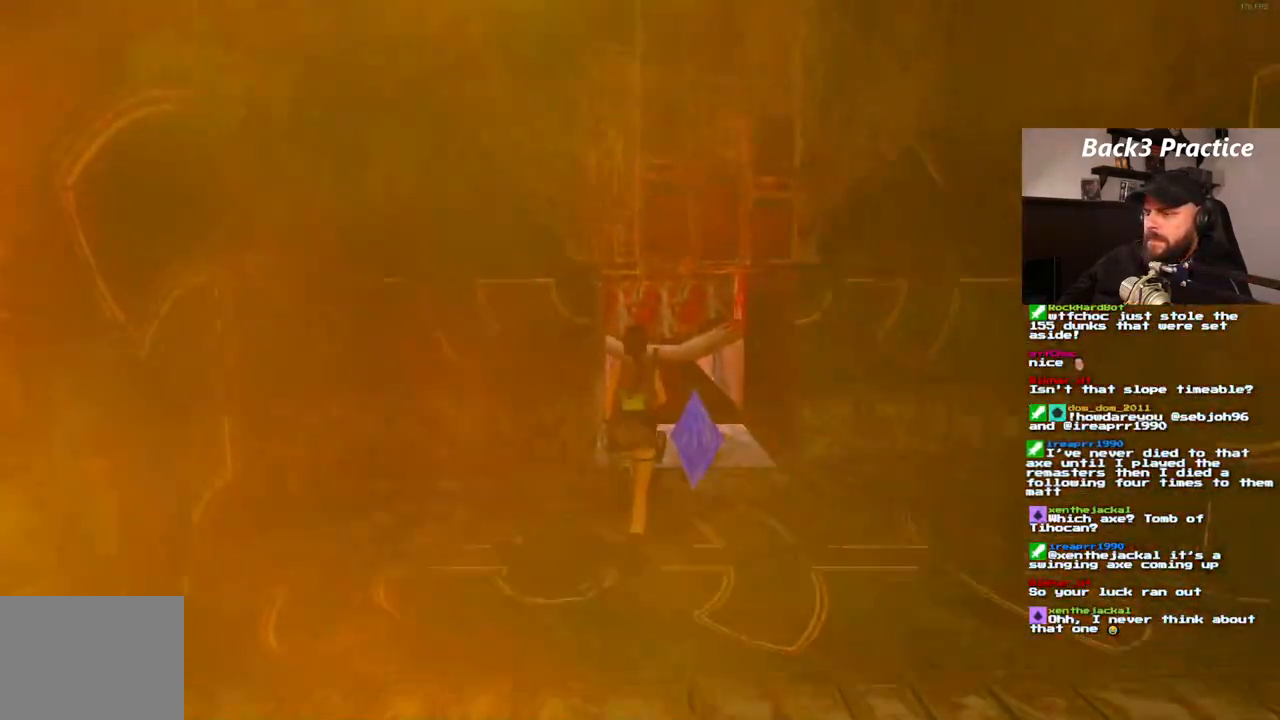
{"dt_ms": 500, "buttons": ["DPAD_UP", "DPAD_RIGHT"], "left_stick": "center", "right_stick": "center", "events": [[267, "DPAD_RIGHT", "down"]]}
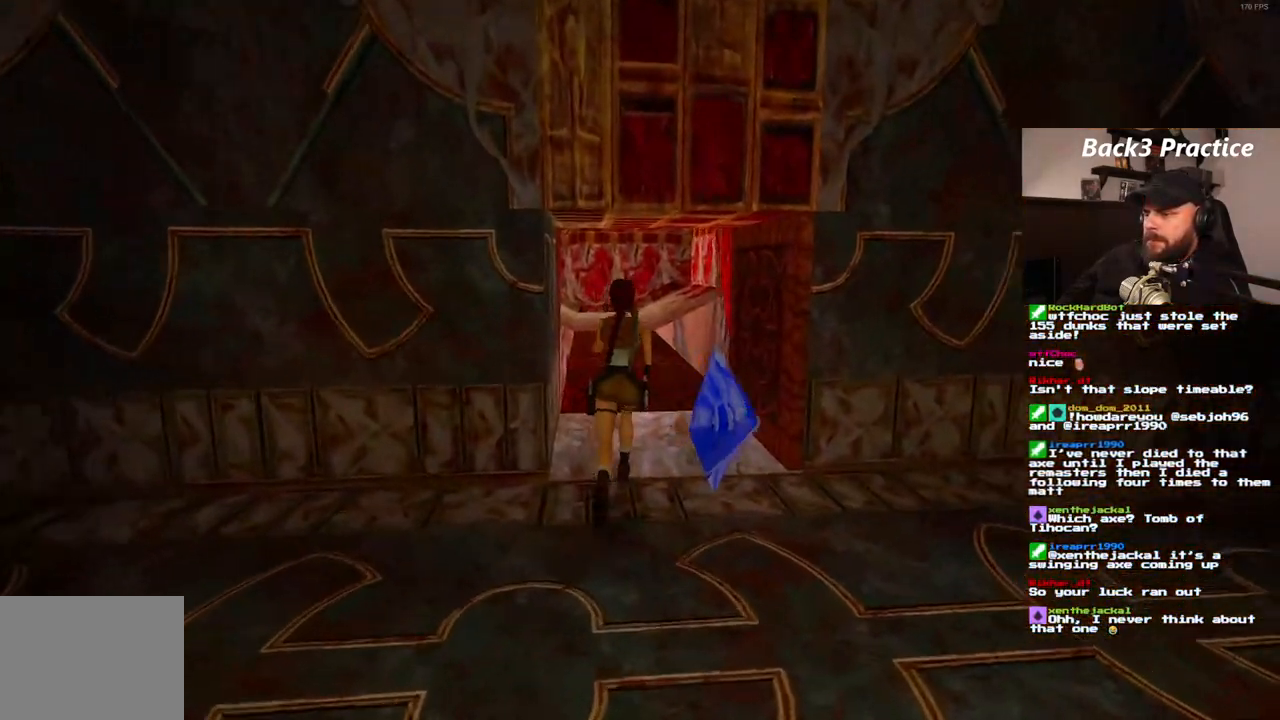
{"dt_ms": 500, "buttons": ["DPAD_UP", "DPAD_RIGHT"], "left_stick": "center", "right_stick": "center", "events": [[50, "DPAD_RIGHT", "up"], [433, "DPAD_RIGHT", "down"]]}
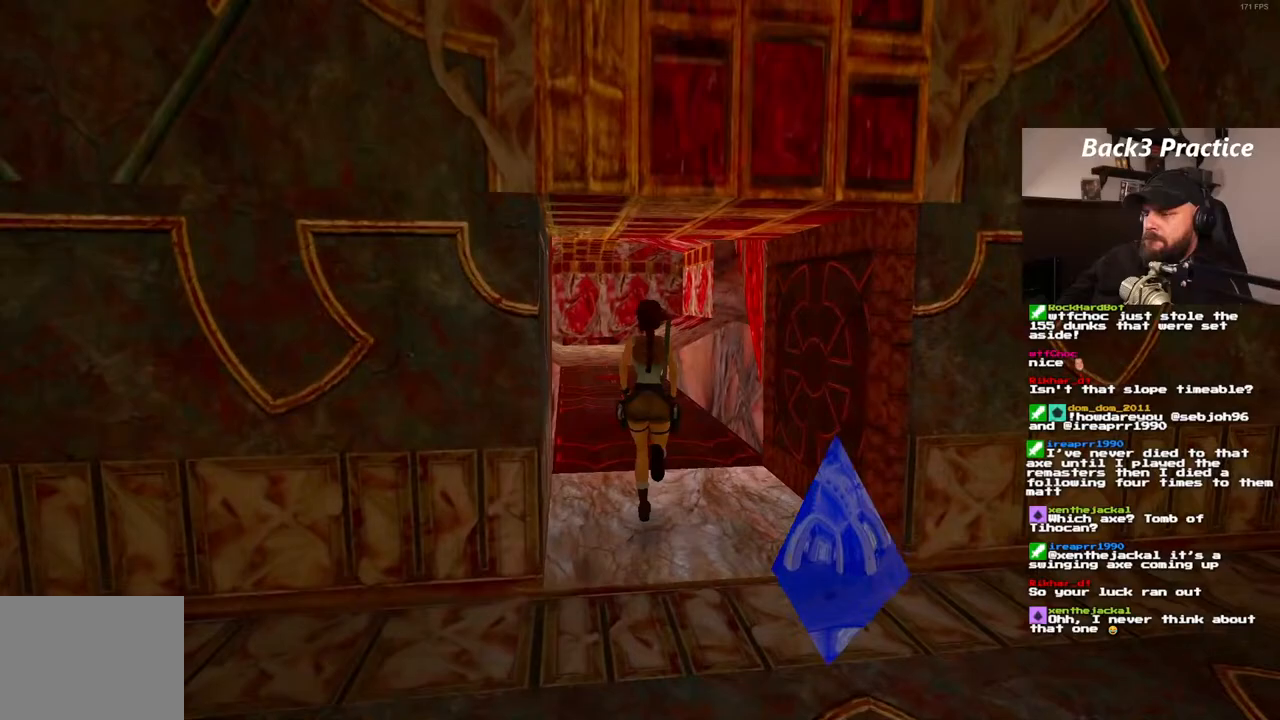
{"dt_ms": 500, "buttons": ["DPAD_UP"], "left_stick": "center", "right_stick": "center", "events": [[300, "DPAD_RIGHT", "up"]]}
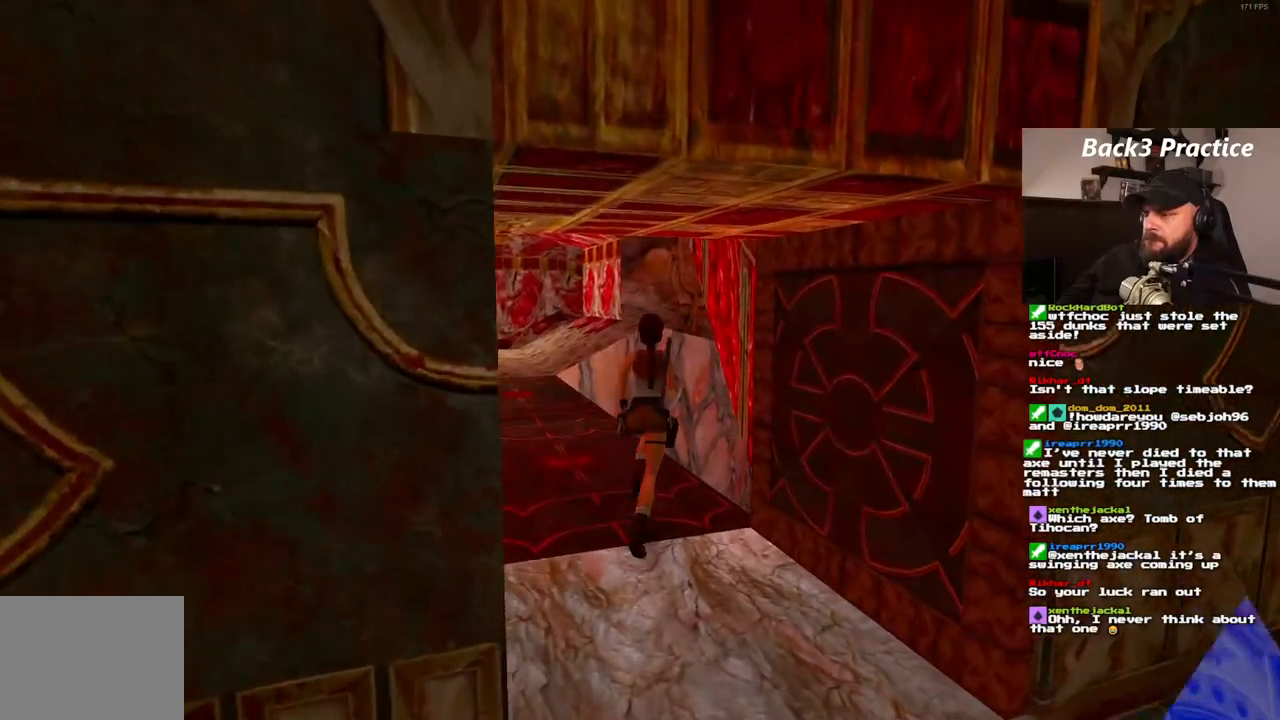
{"dt_ms": 500, "buttons": ["DPAD_UP", "DPAD_RIGHT"], "left_stick": "center", "right_stick": "center", "events": [[100, "DPAD_RIGHT", "down"], [283, "DPAD_RIGHT", "up"], [333, "DPAD_RIGHT", "down"]]}
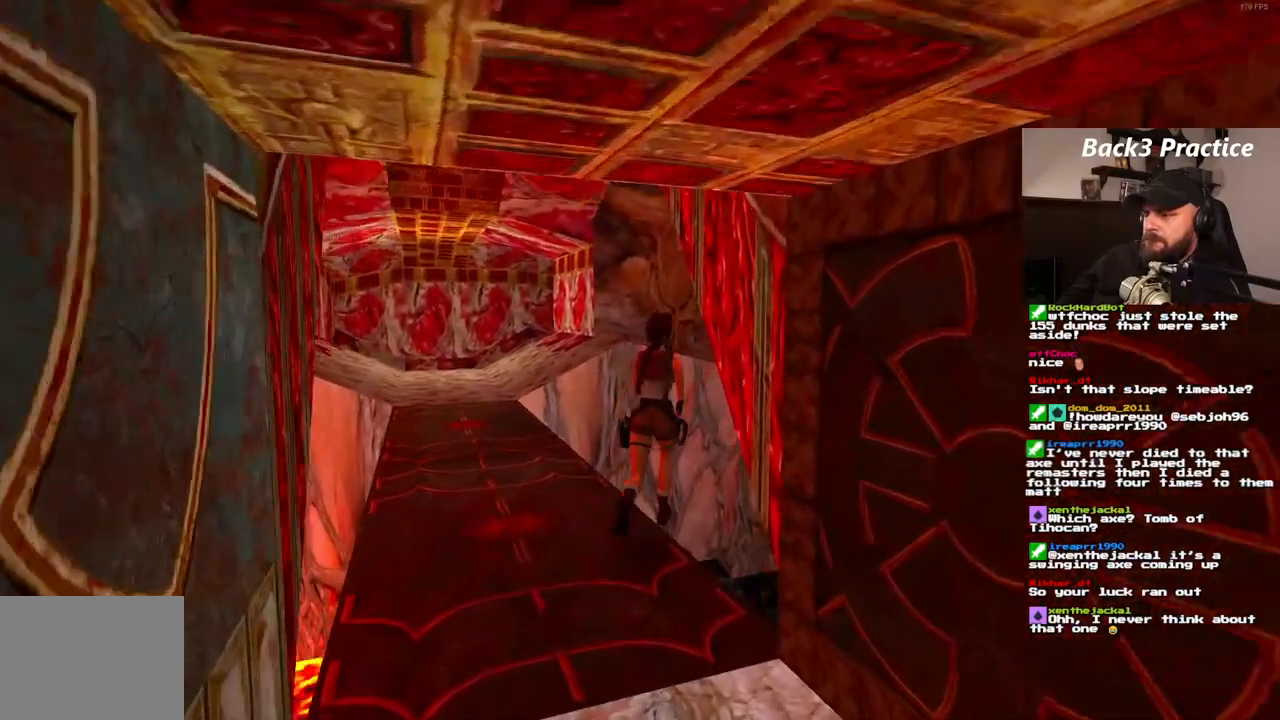
{"dt_ms": 500, "buttons": ["DPAD_UP", "DPAD_RIGHT"], "left_stick": "center", "right_stick": "center"}
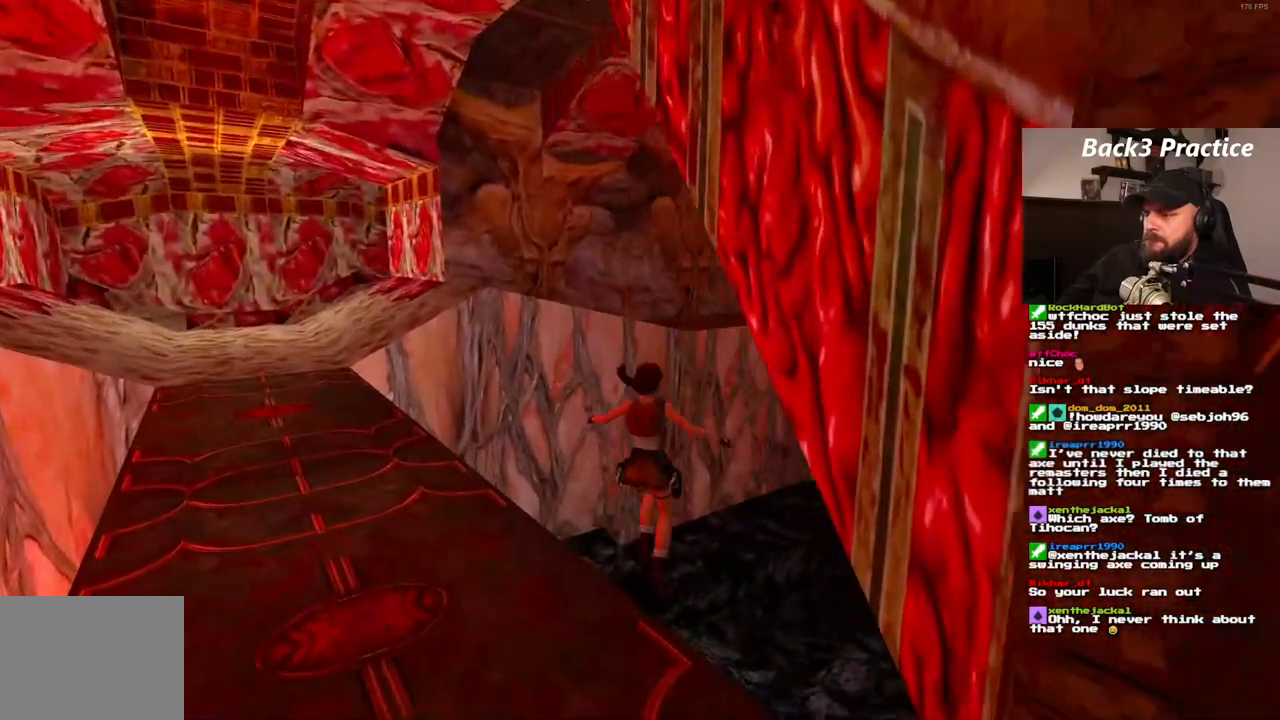
{"dt_ms": 500, "buttons": ["DPAD_UP", "DPAD_RIGHT"], "left_stick": "center", "right_stick": "center", "events": []}
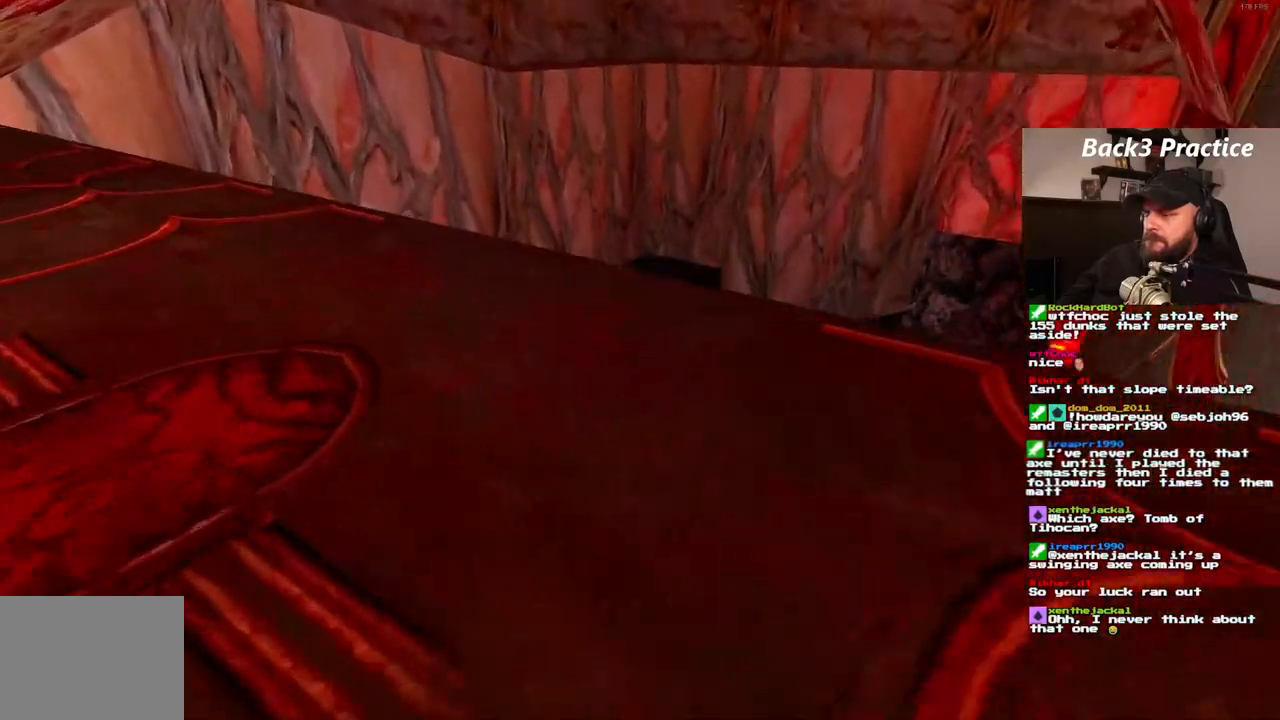
{"dt_ms": 500, "buttons": [], "left_stick": "center", "right_stick": "center", "events": [[183, "DPAD_RIGHT", "up"], [367, "DPAD_UP", "up"]]}
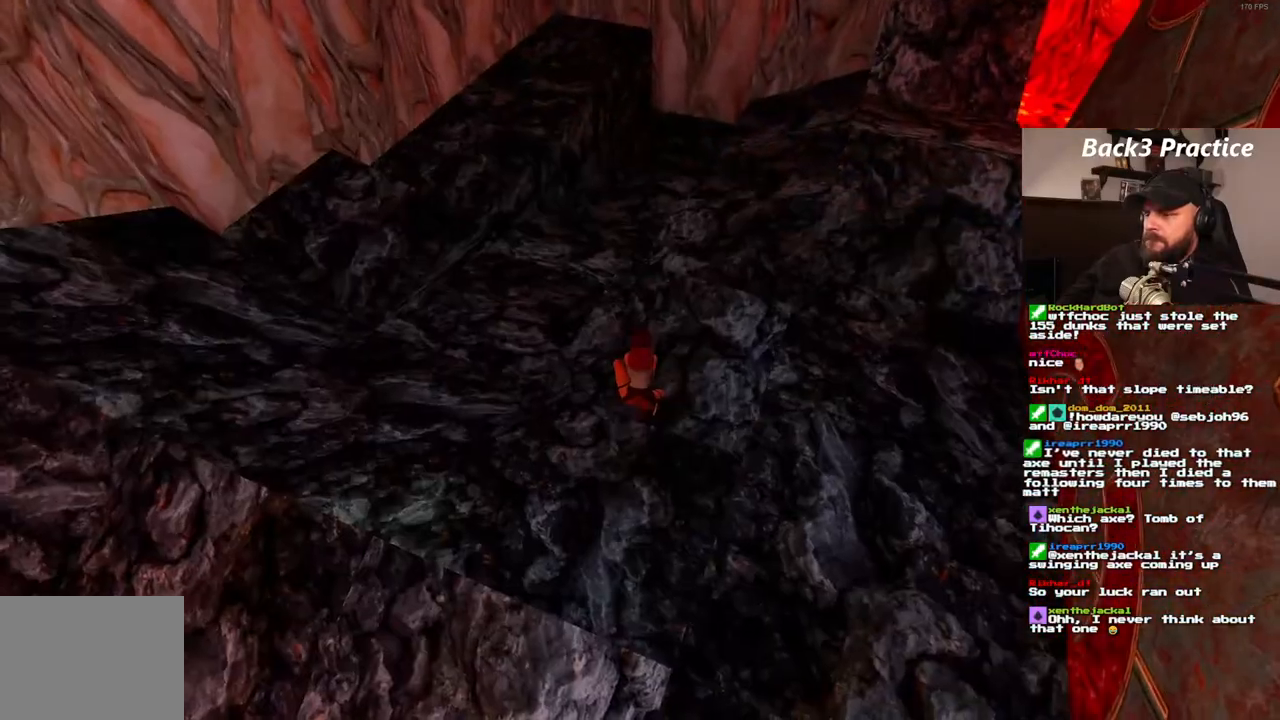
{"dt_ms": 500, "buttons": ["DPAD_UP"], "left_stick": "center", "right_stick": "center", "events": [[217, "DPAD_UP", "down"]]}
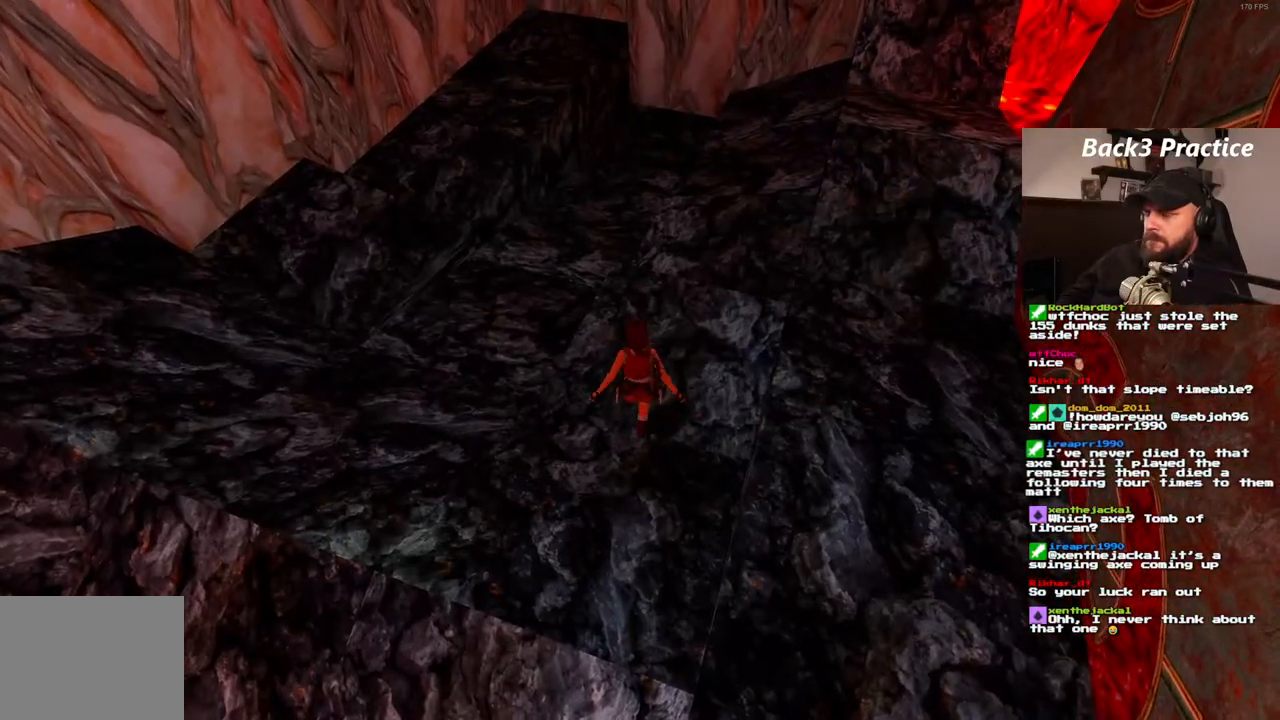
{"dt_ms": 500, "buttons": ["DPAD_UP"], "left_stick": "center", "right_stick": "center", "events": []}
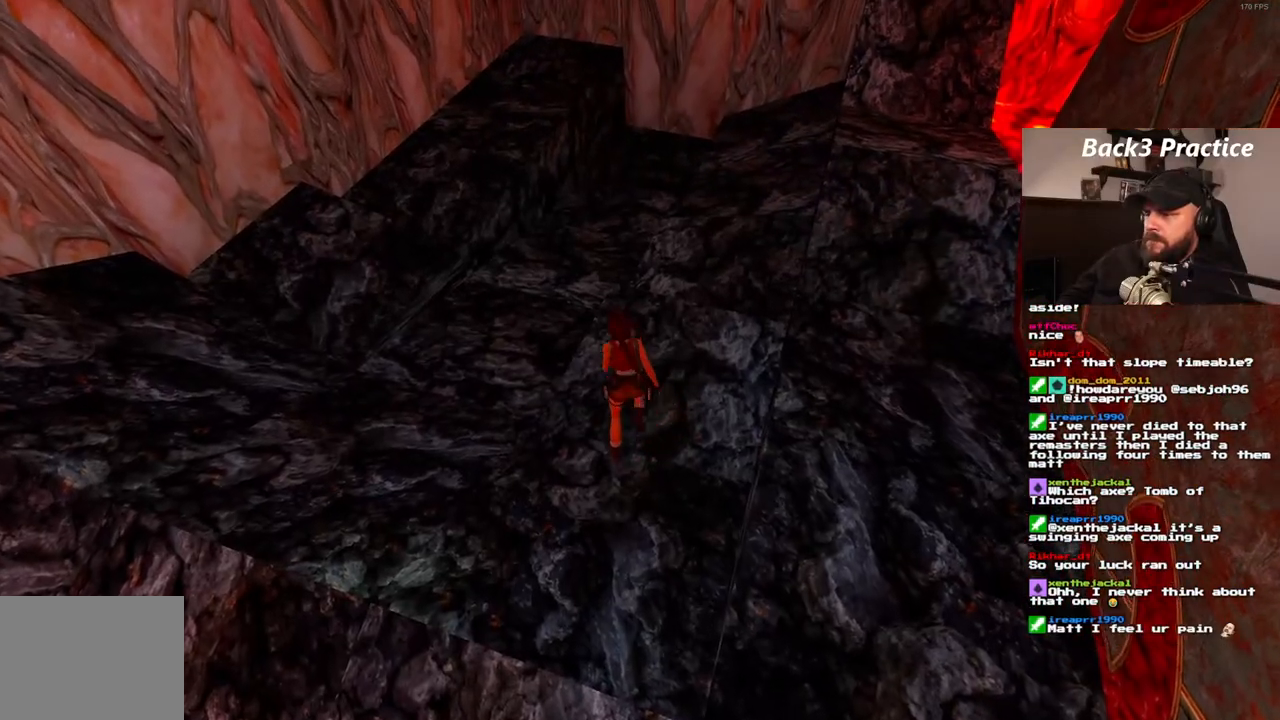
{"dt_ms": 500, "buttons": ["DPAD_UP"], "left_stick": "center", "right_stick": "center", "events": [[200, "DPAD_LEFT", "down"], [500, "DPAD_LEFT", "up"]]}
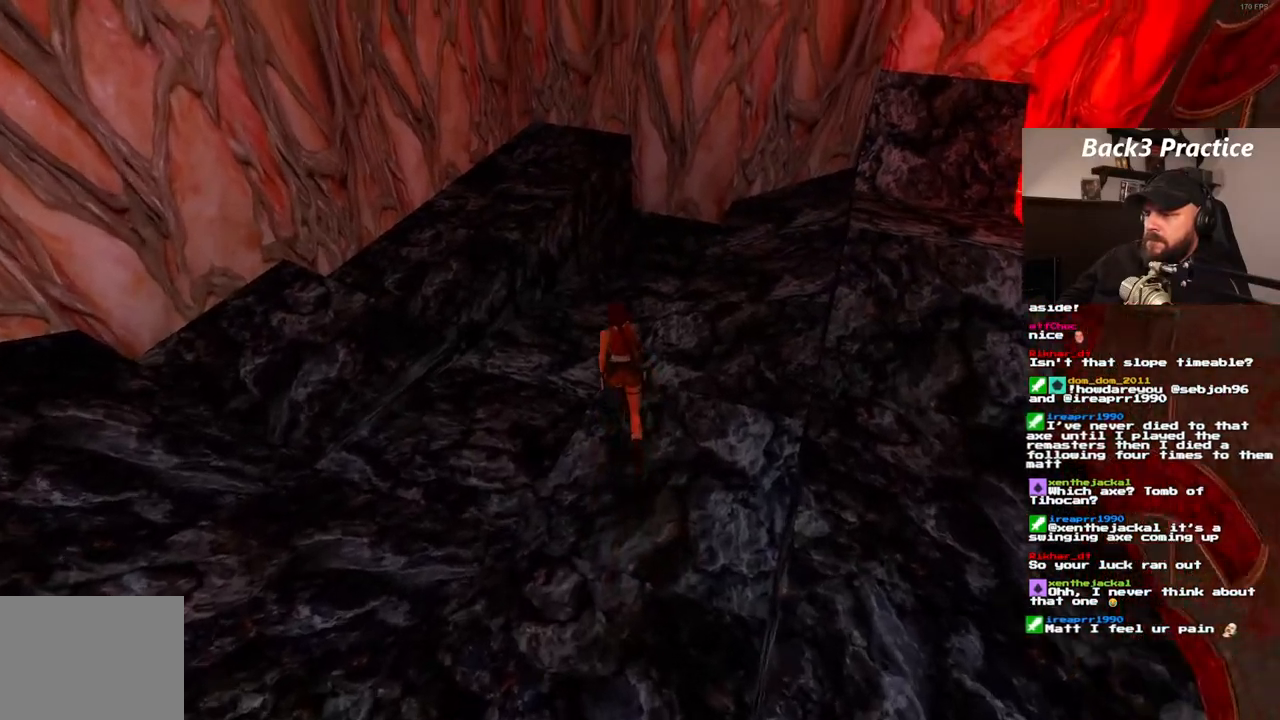
{"dt_ms": 500, "buttons": ["DPAD_UP"], "left_stick": "center", "right_stick": "center", "events": []}
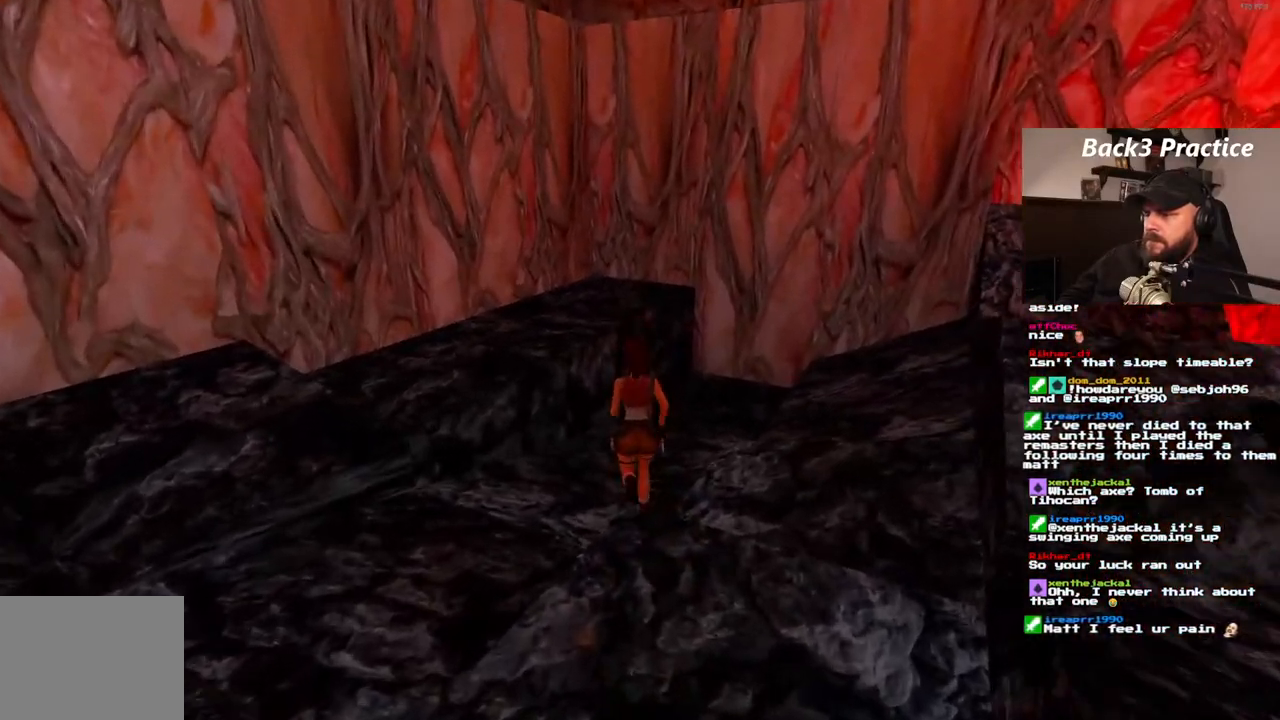
{"dt_ms": 1000, "buttons": [], "left_stick": "center", "right_stick": "center", "events": [[50, "DPAD_RIGHT", "down"], [517, "DPAD_RIGHT", "up"], [667, "DPAD_RIGHT", "down"], [800, "DPAD_RIGHT", "up"], [900, "DPAD_UP", "up"]]}
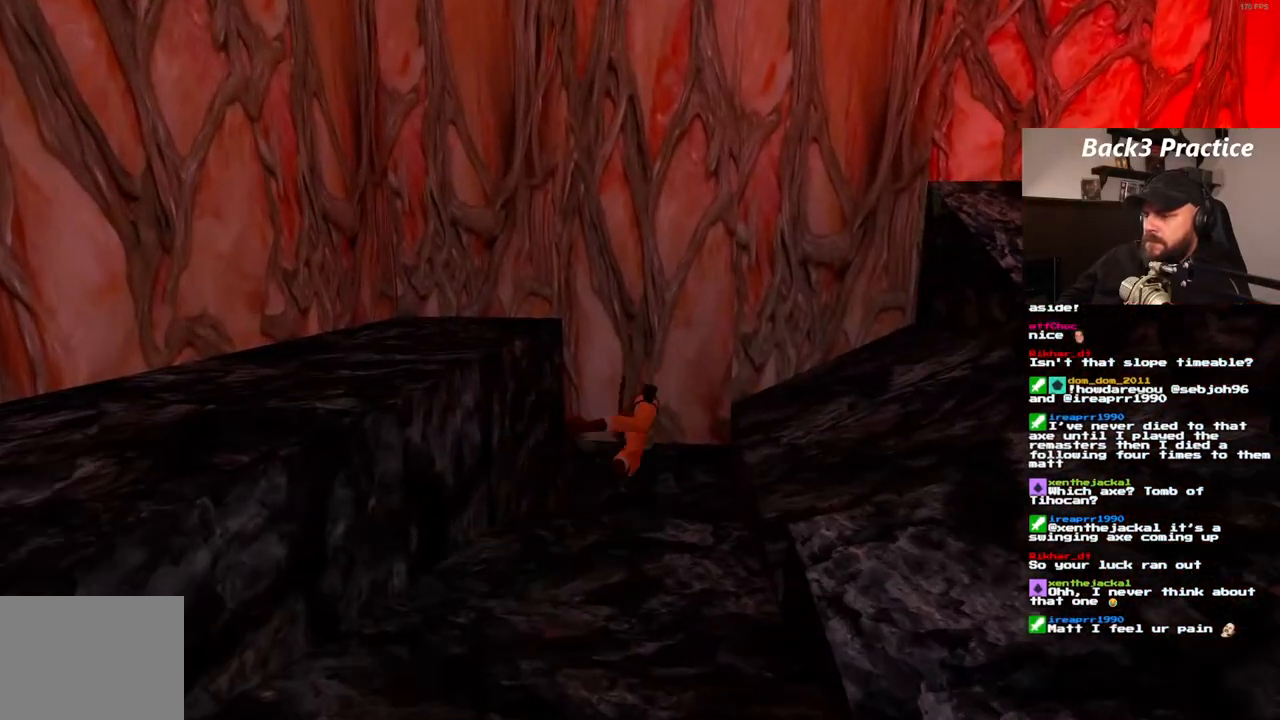
{"dt_ms": 500, "buttons": ["CROSS"], "left_stick": "center", "right_stick": "center", "events": [[150, "CROSS", "down"]]}
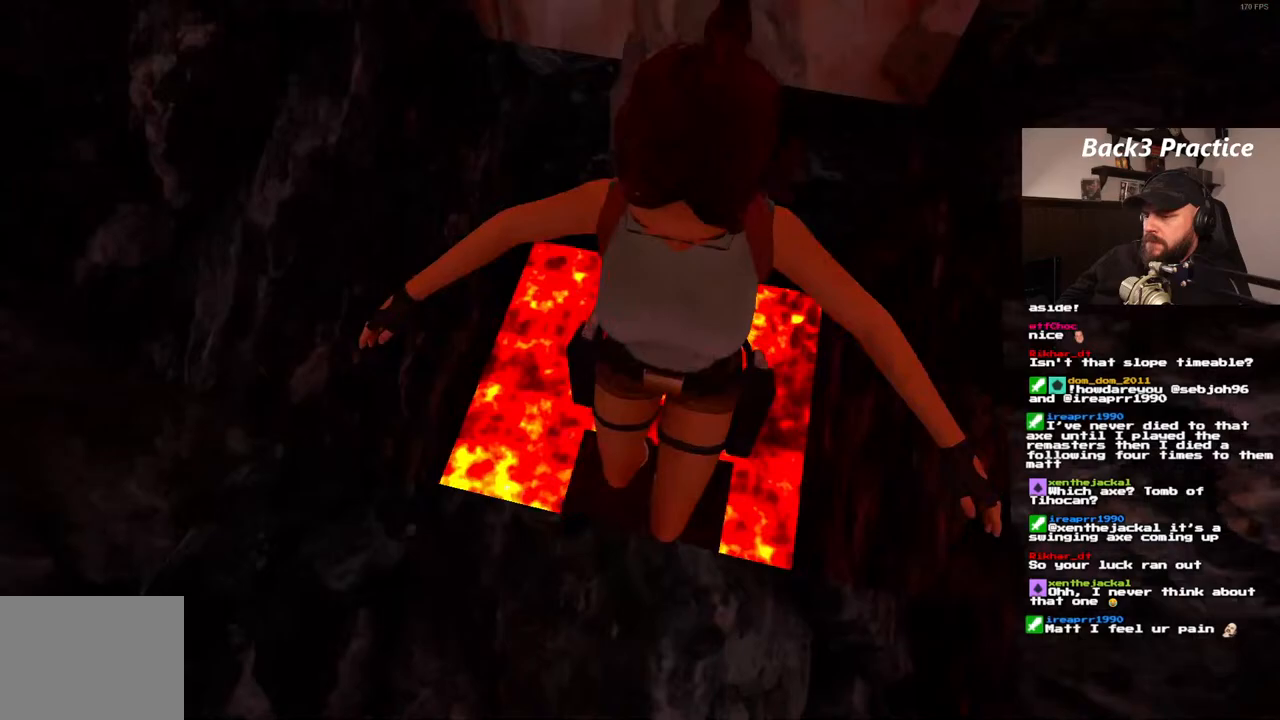
{"dt_ms": 500, "buttons": ["CROSS"], "left_stick": "center", "right_stick": "center", "events": []}
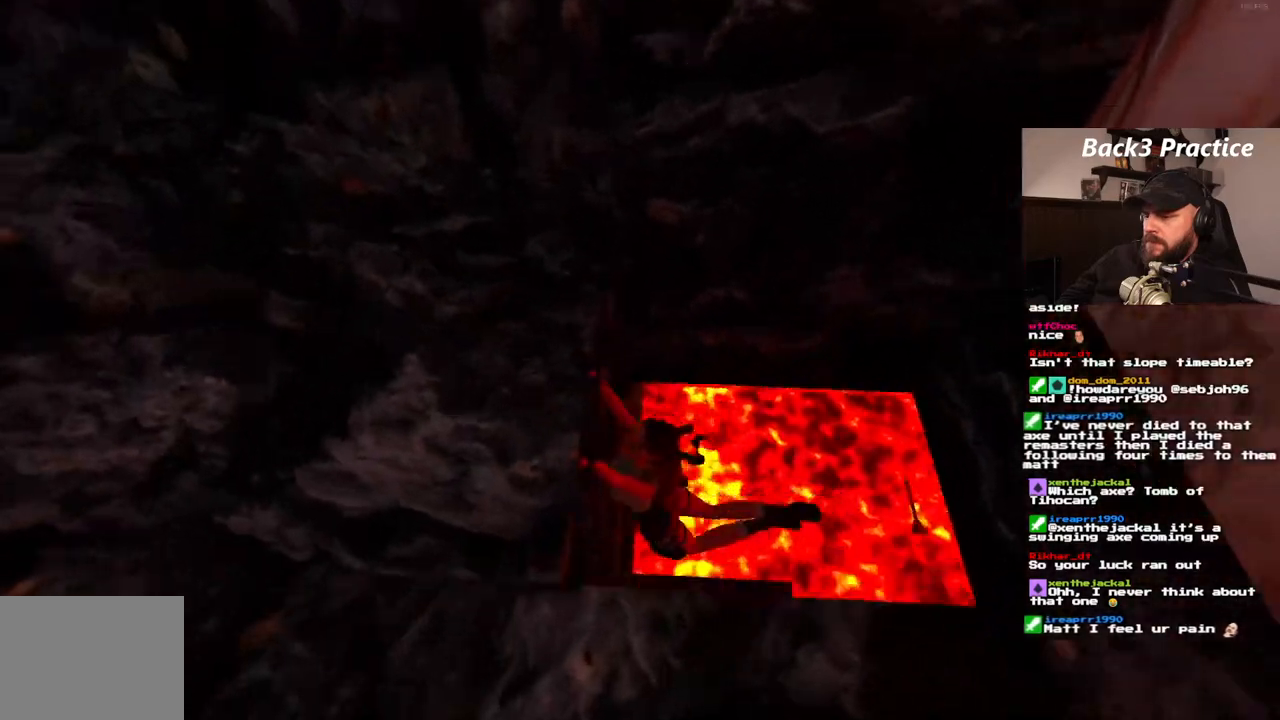
{"dt_ms": 500, "buttons": [], "left_stick": "center", "right_stick": "center", "events": [[83, "CROSS", "up"]]}
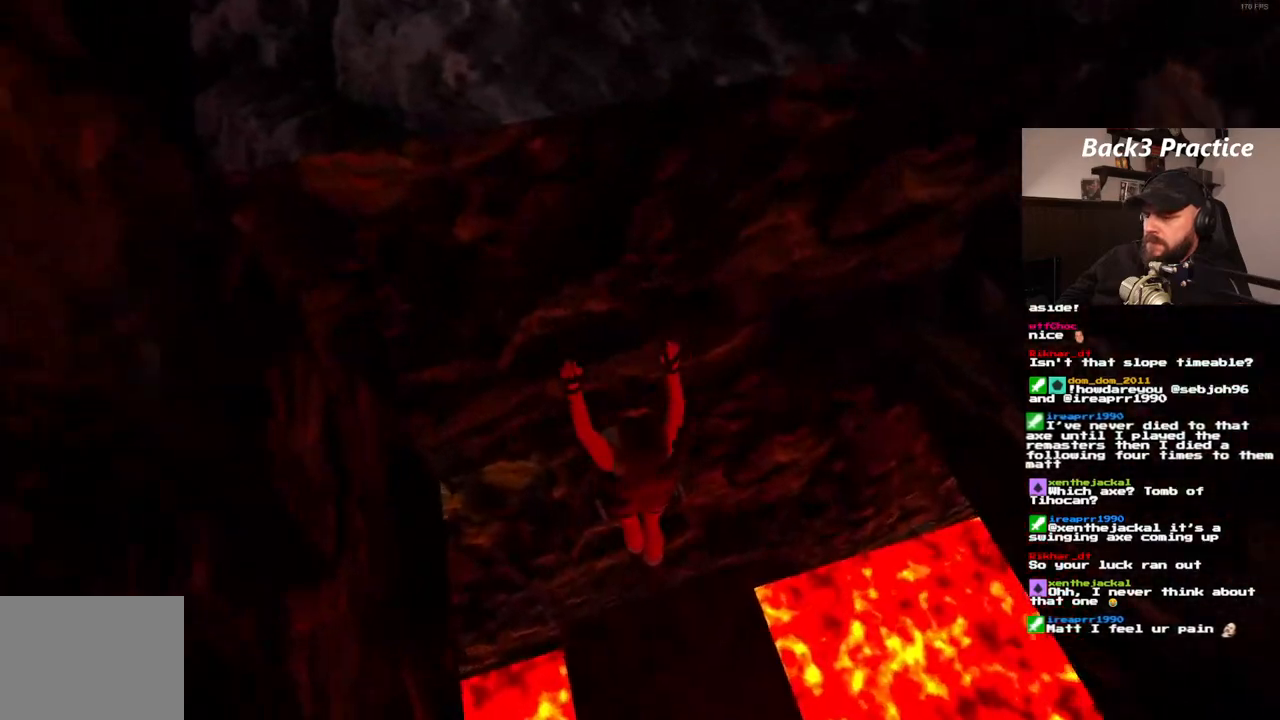
{"dt_ms": 500, "buttons": [], "left_stick": "center", "right_stick": "center", "events": []}
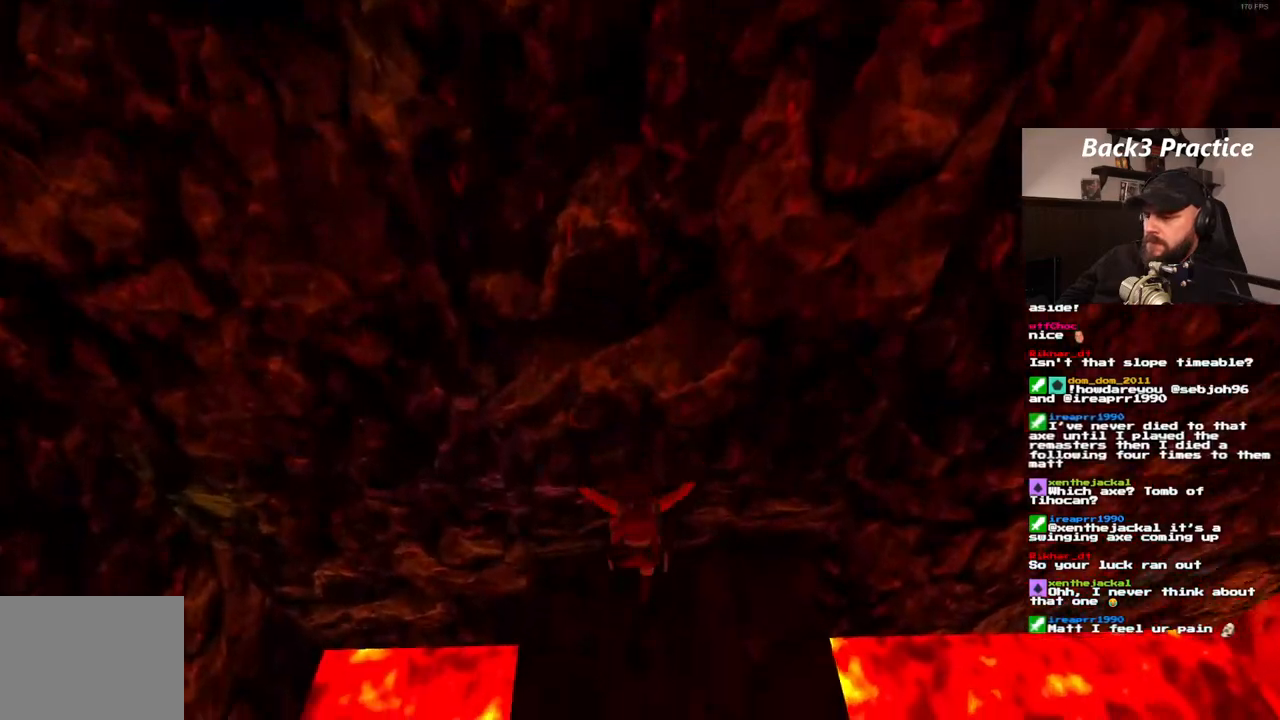
{"dt_ms": 500, "buttons": [], "left_stick": "center", "right_stick": "center", "events": []}
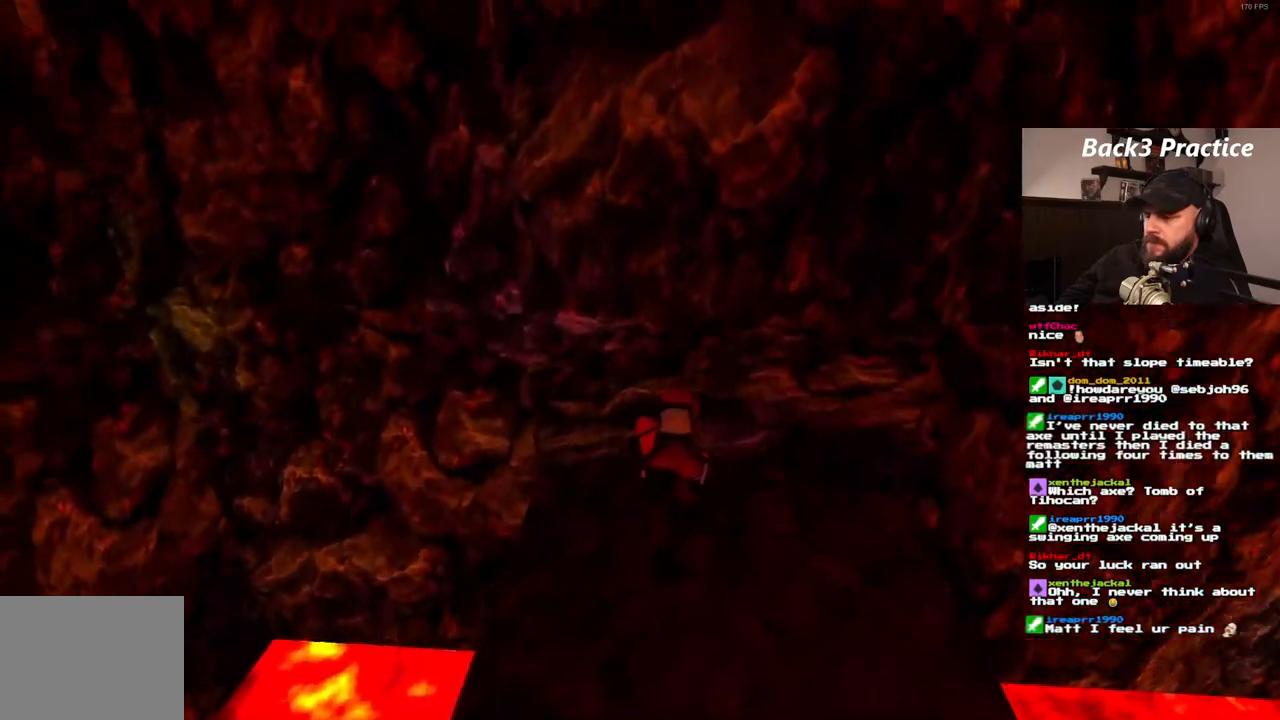
{"dt_ms": 500, "buttons": [], "left_stick": "center", "right_stick": "center", "events": []}
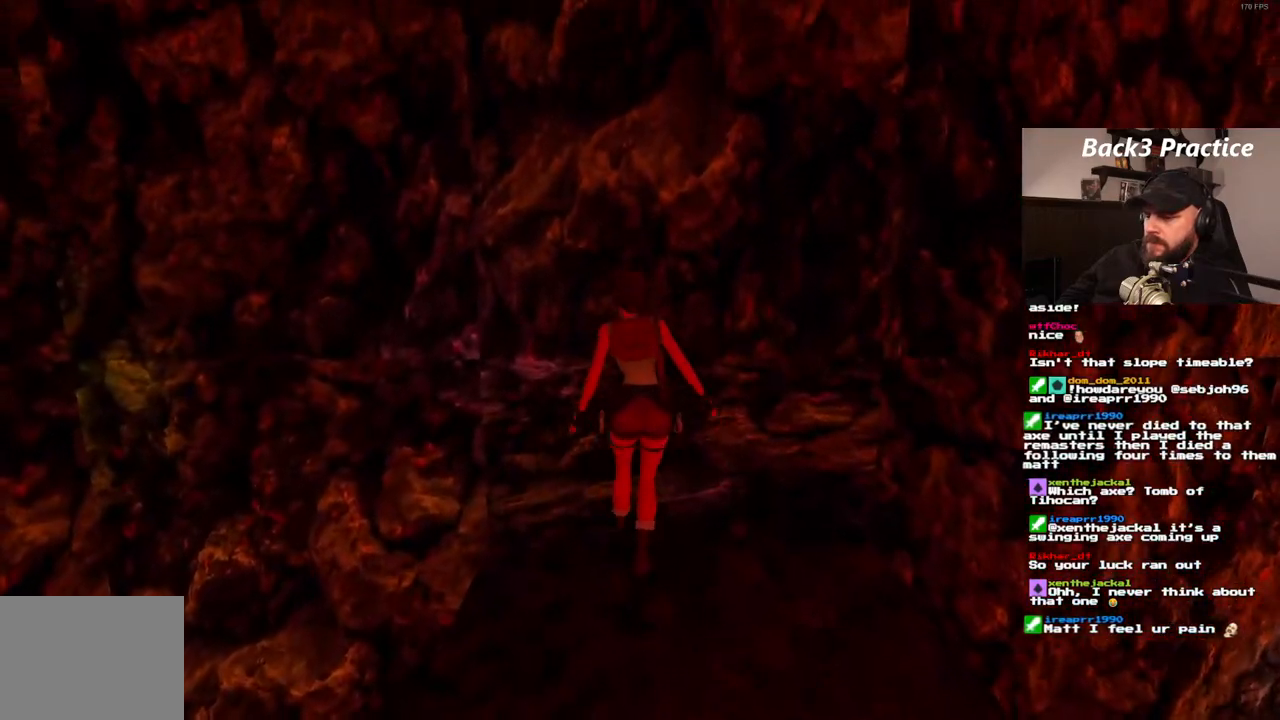
{"dt_ms": 500, "buttons": [], "left_stick": "center", "right_stick": "center", "events": [[300, "DPAD_DOWN", "down"], [450, "DPAD_DOWN", "up"]]}
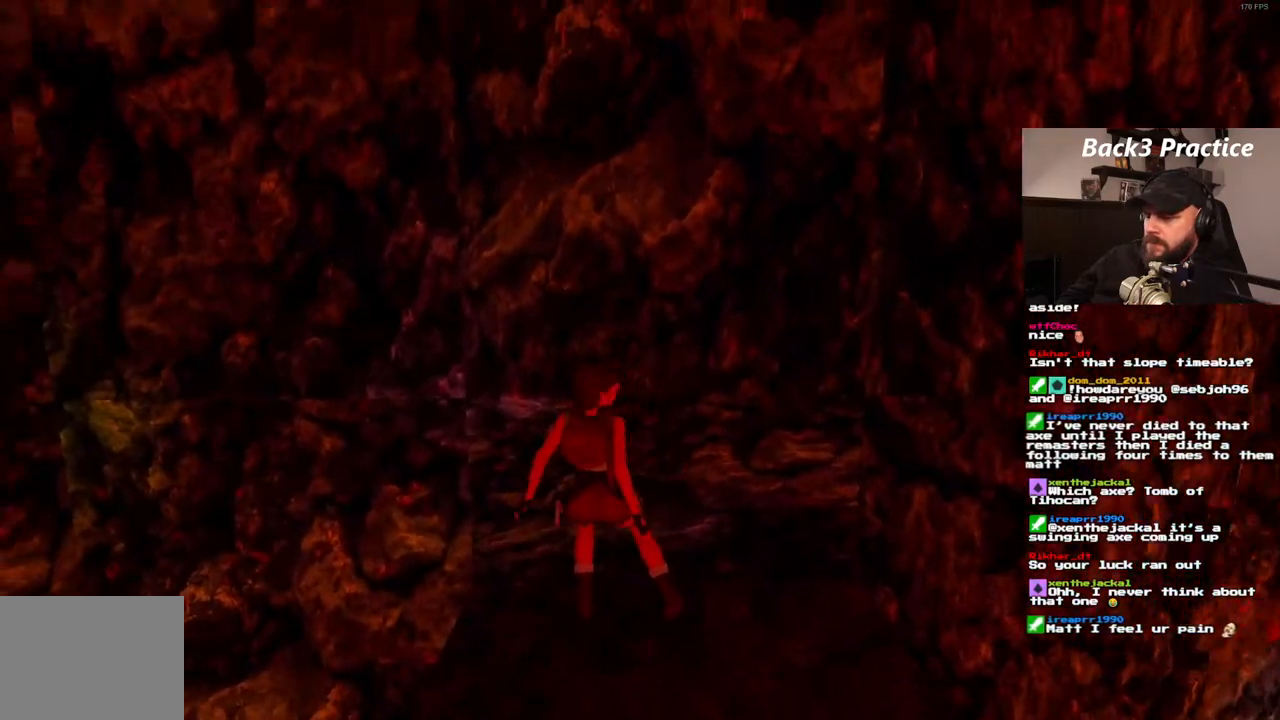
{"dt_ms": 500, "buttons": [], "left_stick": "center", "right_stick": "center", "events": []}
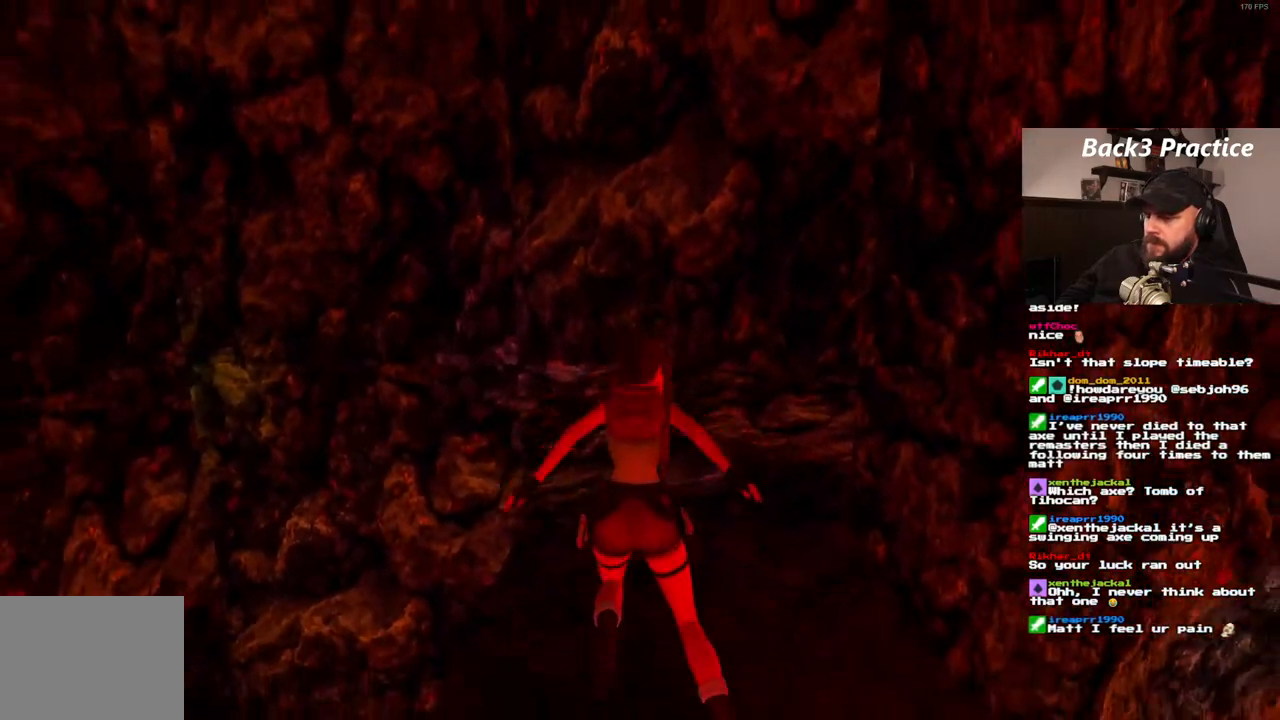
{"dt_ms": 500, "buttons": ["DPAD_RIGHT"], "left_stick": "center", "right_stick": "center", "events": [[100, "DPAD_RIGHT", "down"]]}